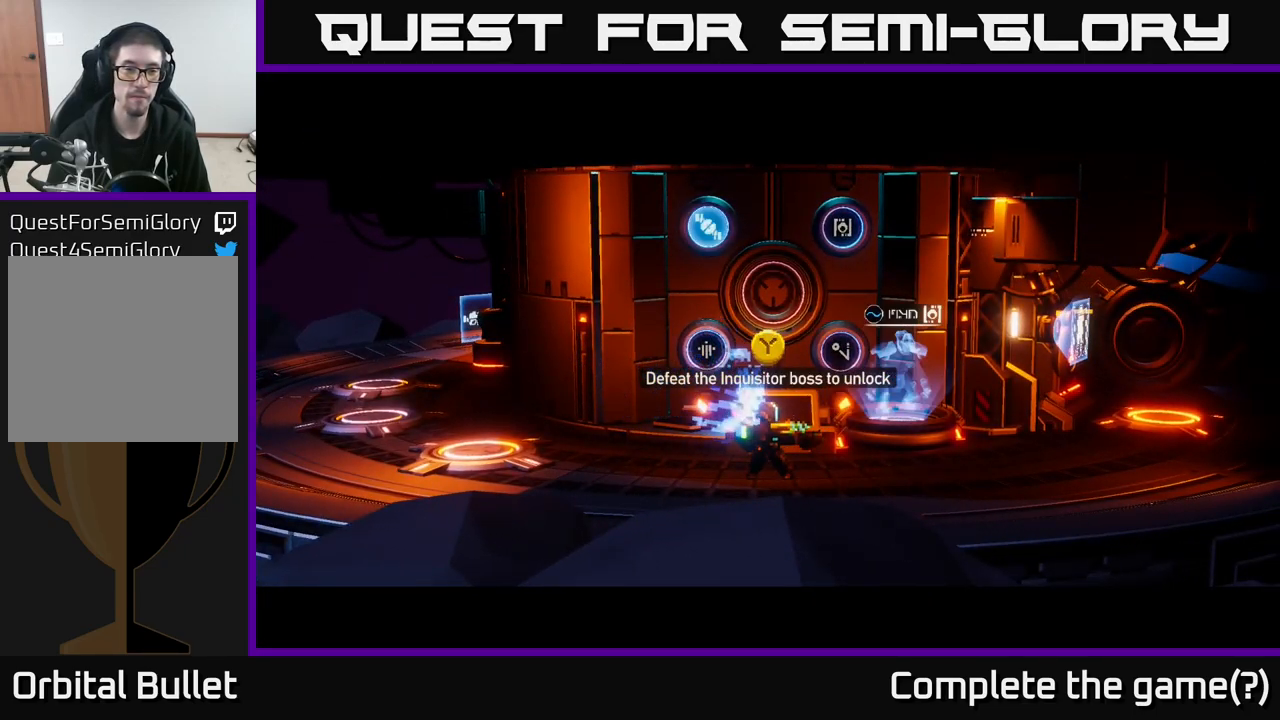
Gameplay with a controller (Xbox layout); each line is a JSON object with the inputs held at the frame after it. "events" lists button and stick changes between this image and that frame as [ms after this image, input, new state], when the widget could be followed in between.
{"buttons": [], "left_stick": "center", "right_stick": "center", "events": [[234, "left_stick", "left"], [384, "left_stick", "center"]]}
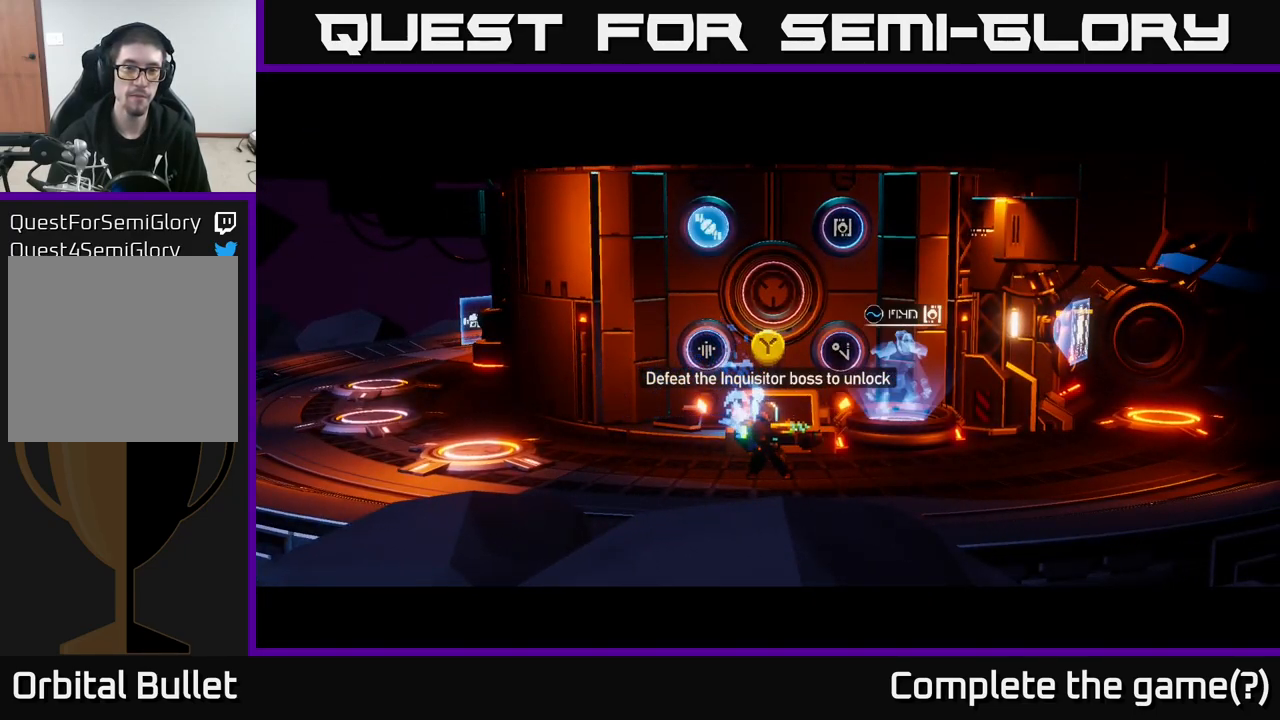
{"buttons": [], "left_stick": "left", "right_stick": "center", "events": [[17, "left_stick", "right"], [167, "left_stick", "center"], [467, "left_stick", "left"]]}
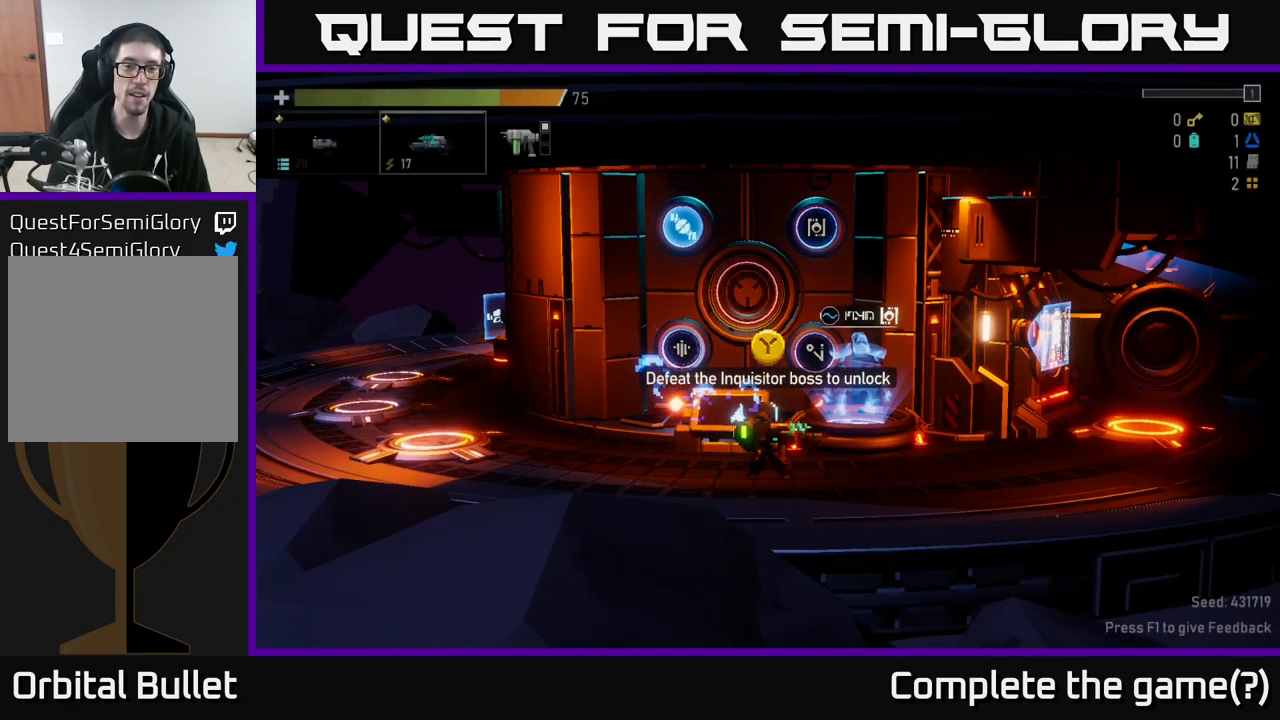
{"buttons": [], "left_stick": "center", "right_stick": "center", "events": [[84, "left_stick", "center"], [167, "left_stick", "up"], [350, "left_stick", "center"]]}
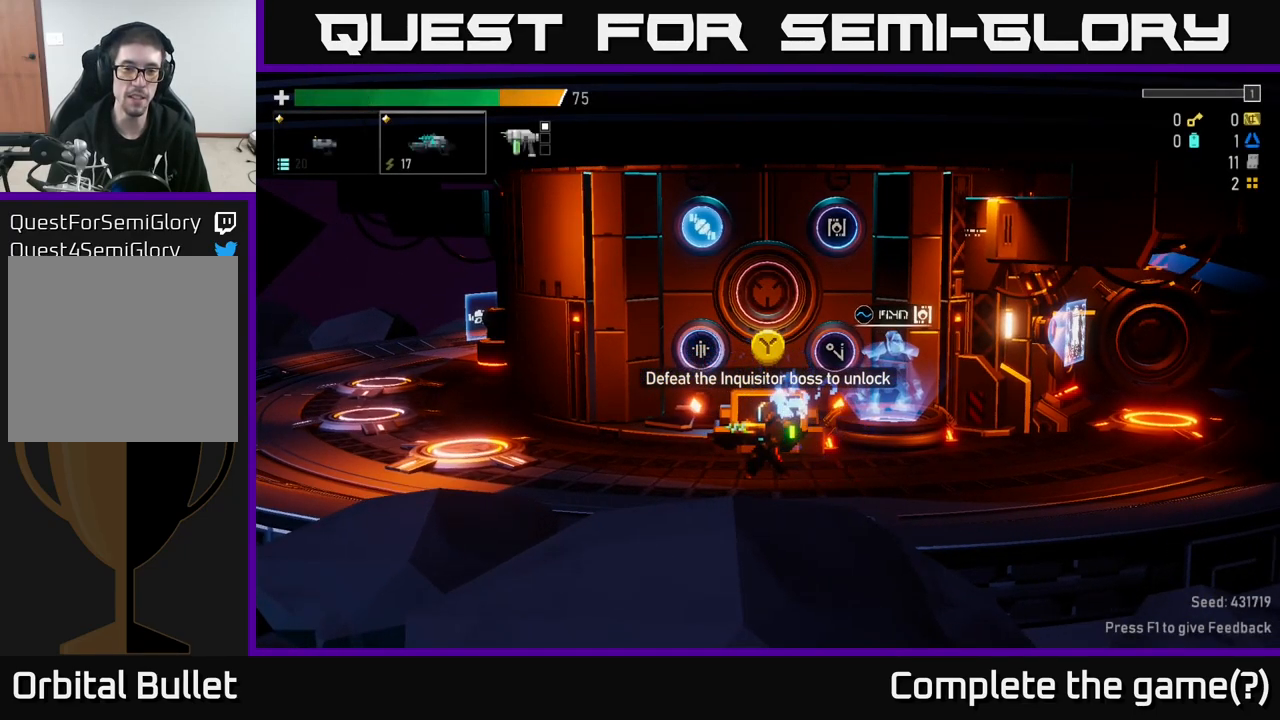
{"buttons": [], "left_stick": "center", "right_stick": "center", "events": []}
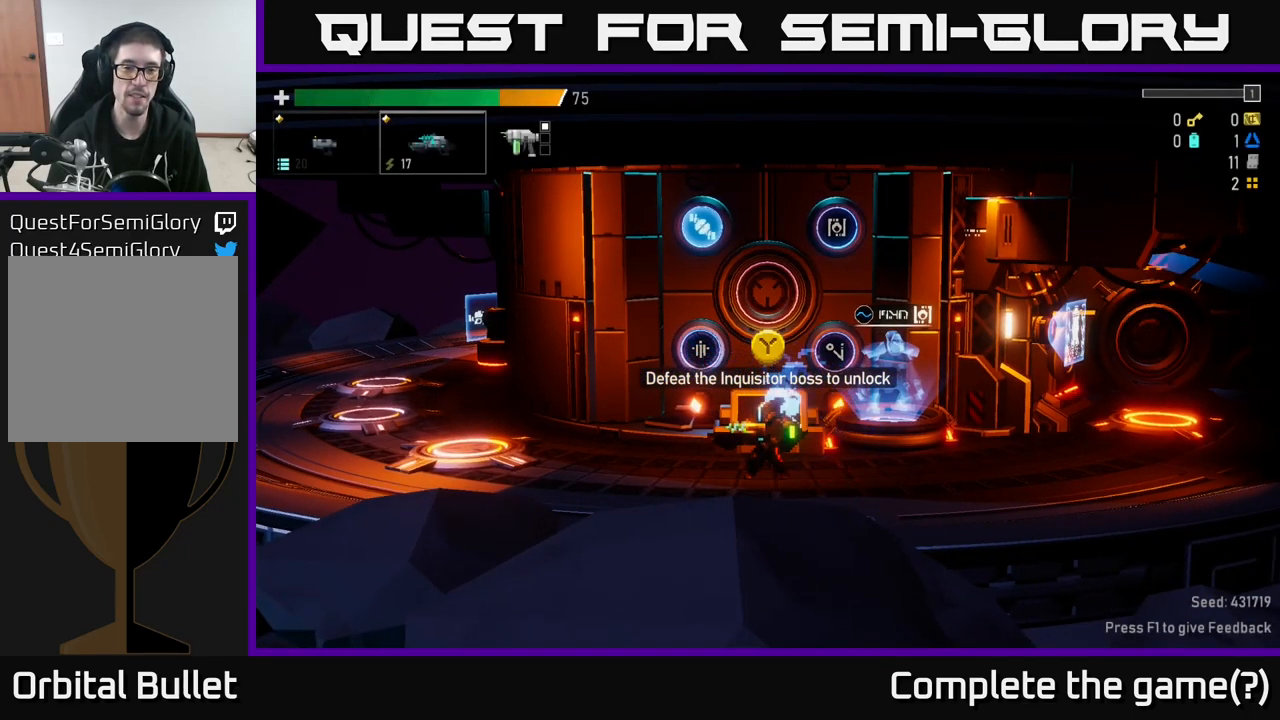
{"buttons": [], "left_stick": "center", "right_stick": "center", "events": []}
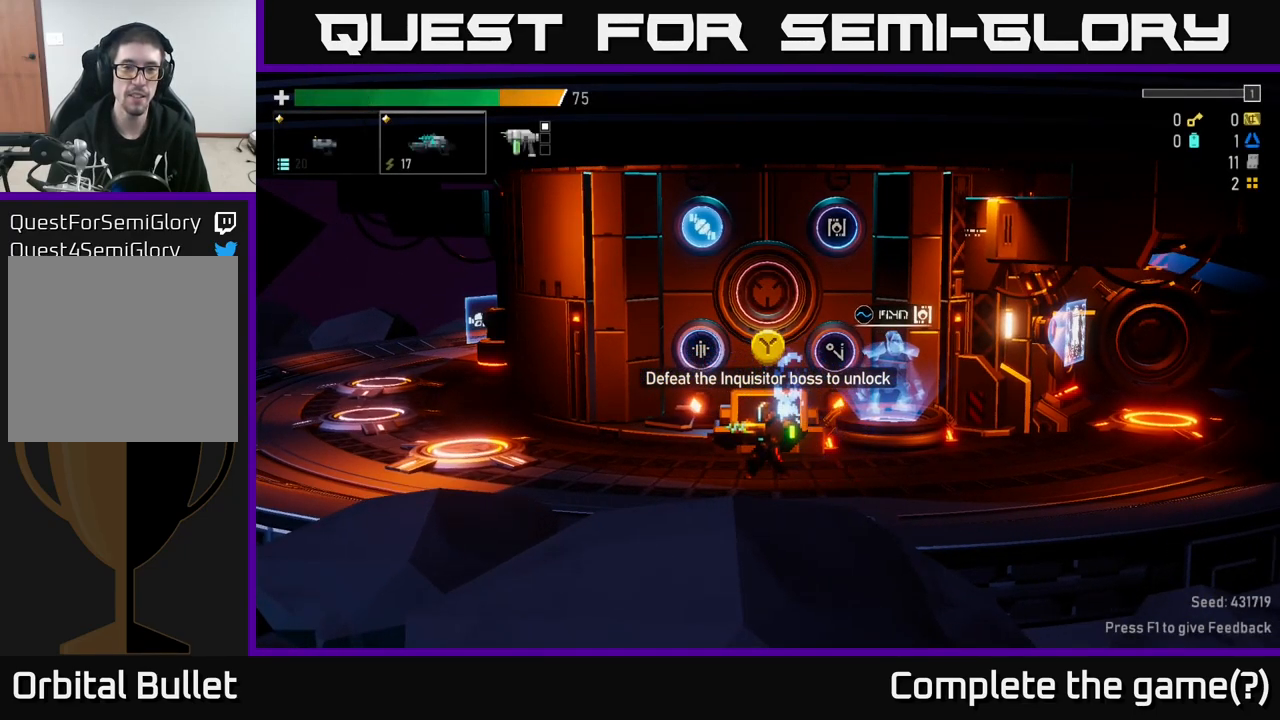
{"buttons": [], "left_stick": "center", "right_stick": "center", "events": []}
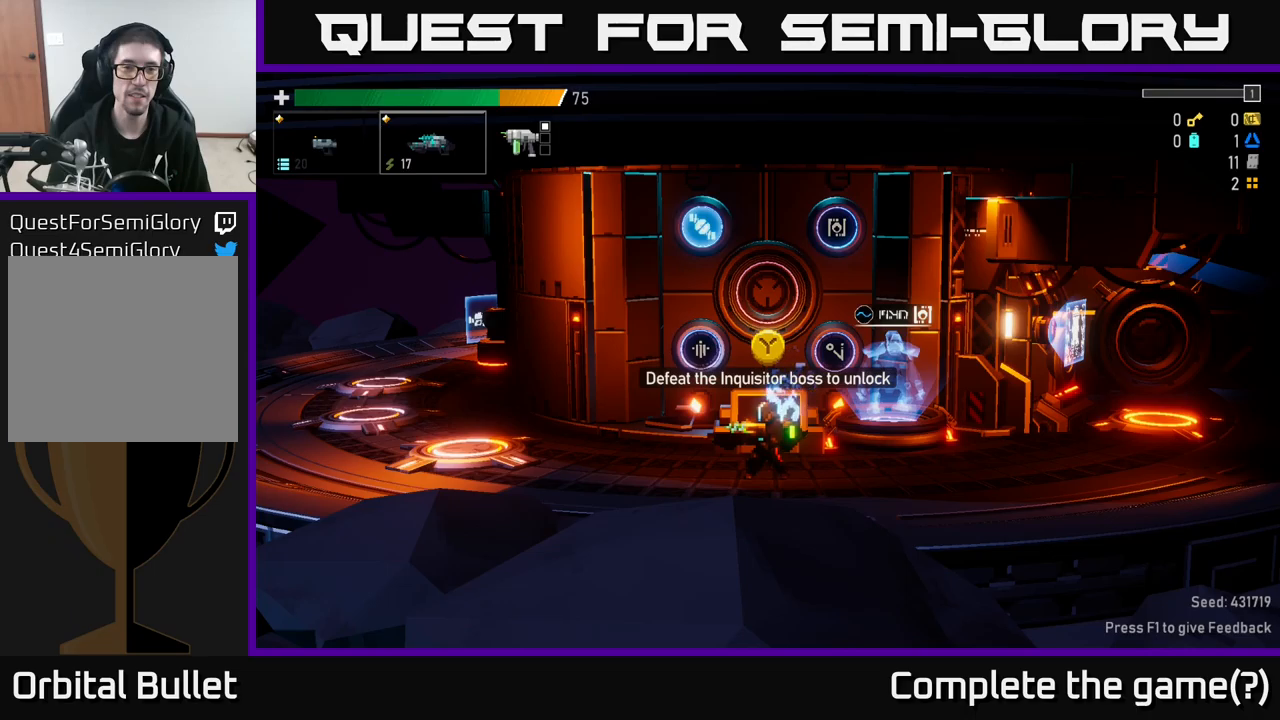
{"buttons": [], "left_stick": "center", "right_stick": "center", "events": []}
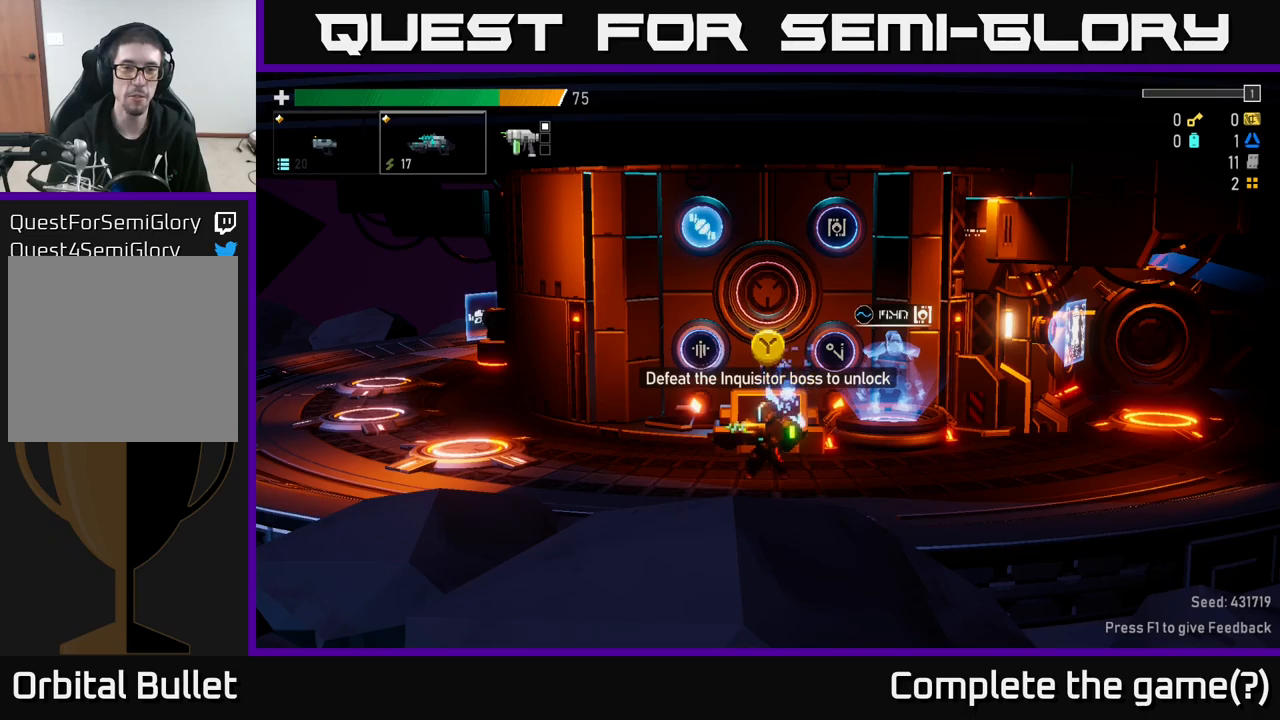
{"buttons": [], "left_stick": "right", "right_stick": "center", "events": [[417, "left_stick", "right"]]}
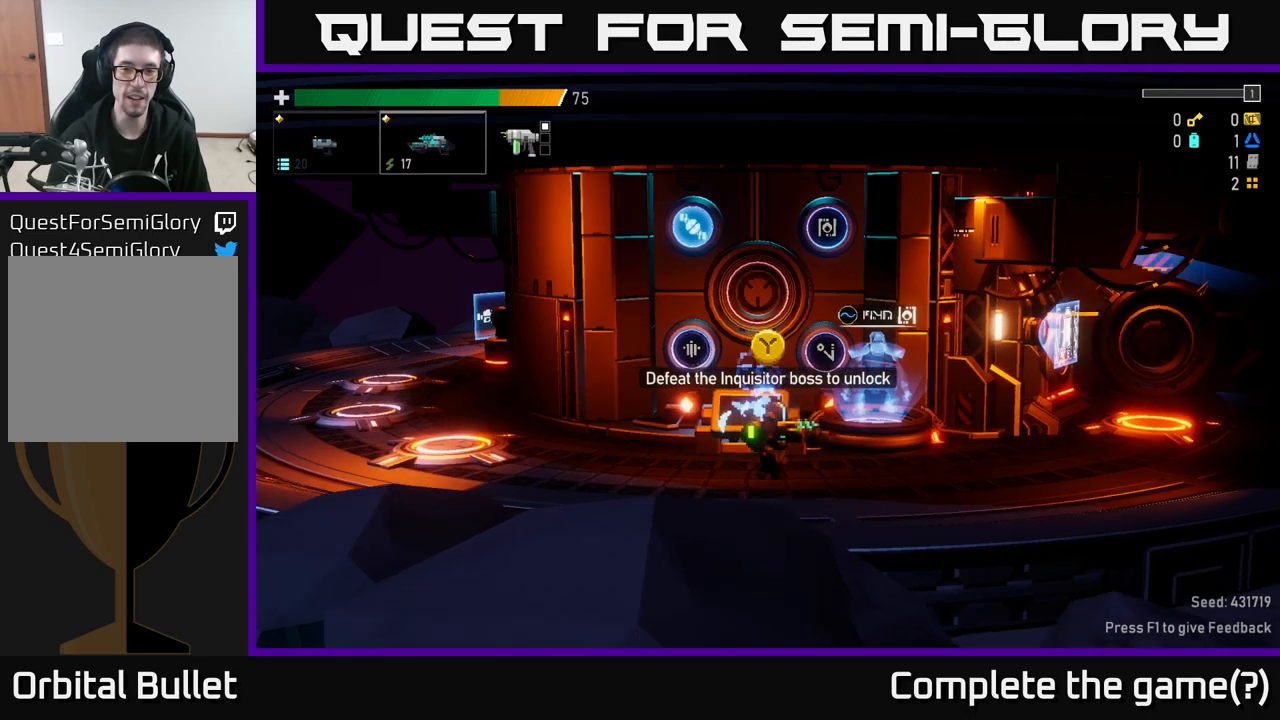
{"buttons": [], "left_stick": "left", "right_stick": "center", "events": [[250, "left_stick", "center"], [317, "left_stick", "left"]]}
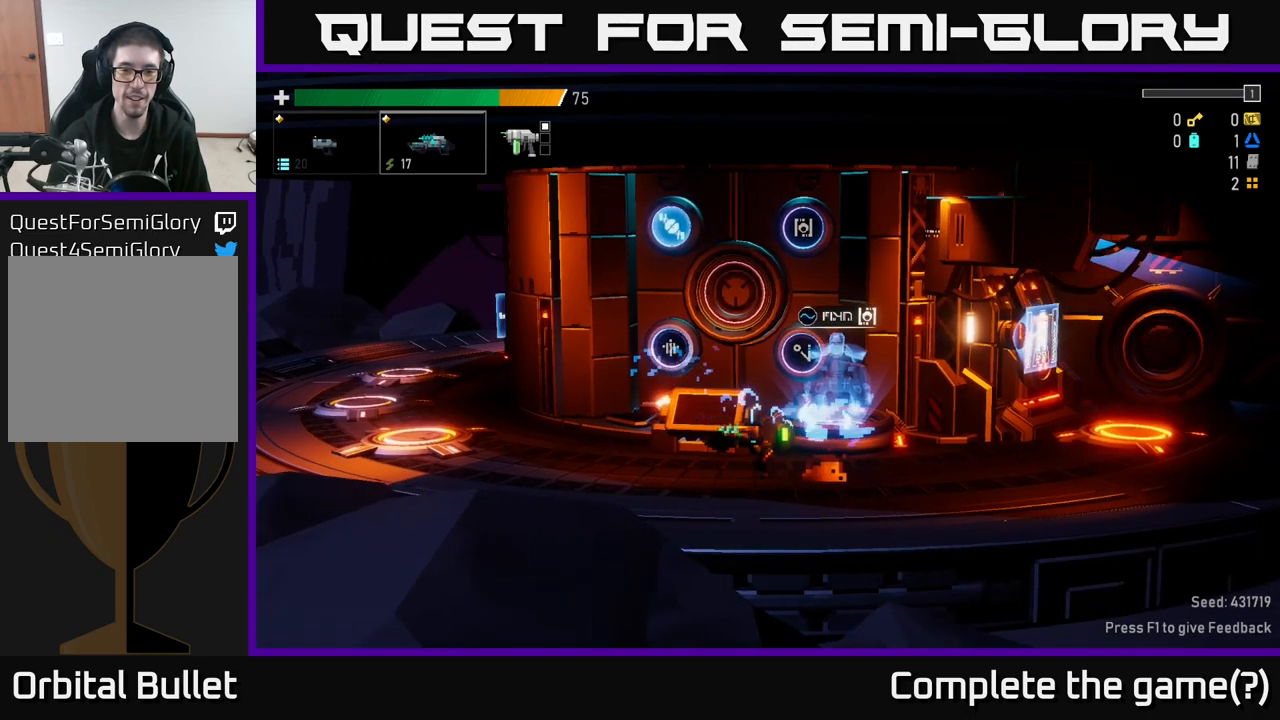
{"buttons": [], "left_stick": "center", "right_stick": "center", "events": [[117, "left_stick", "center"], [233, "Y", "down"], [317, "Y", "up"]]}
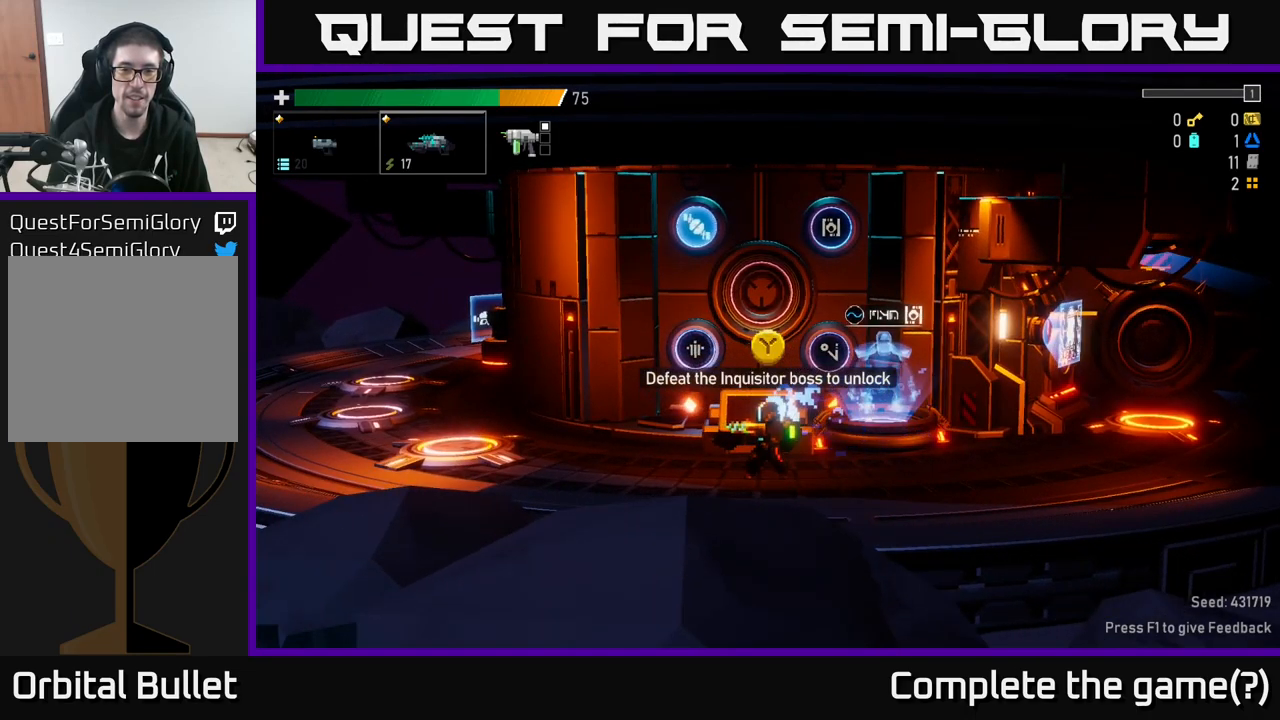
{"buttons": ["Y"], "left_stick": "center", "right_stick": "center", "events": [[200, "Y", "down"], [333, "Y", "up"], [417, "Y", "down"]]}
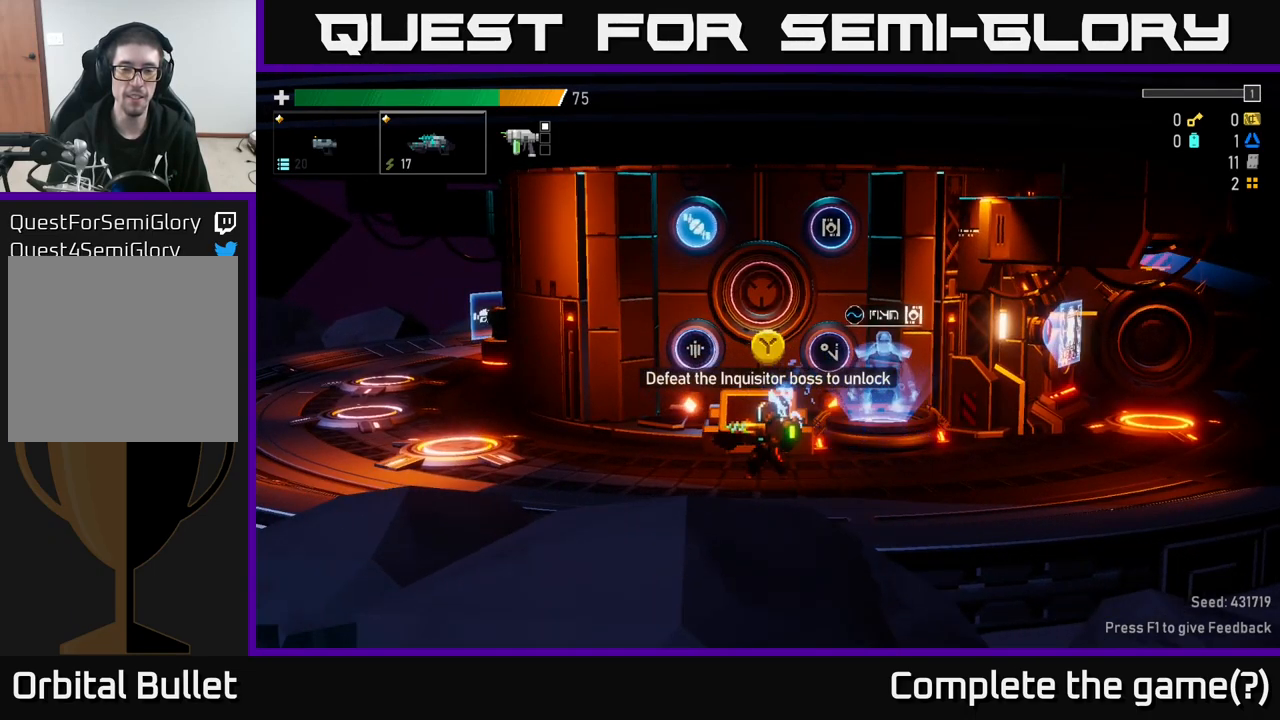
{"buttons": [], "left_stick": "center", "right_stick": "center", "events": [[33, "Y", "up"]]}
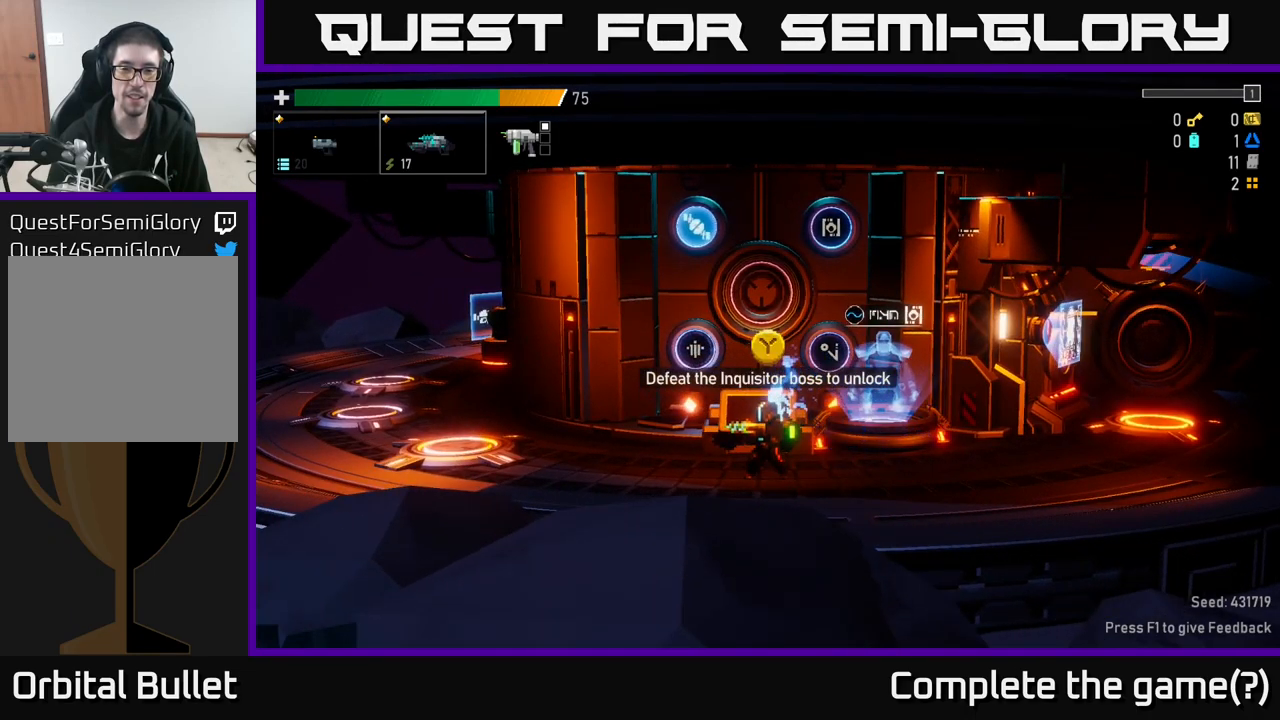
{"buttons": [], "left_stick": "center", "right_stick": "center", "events": []}
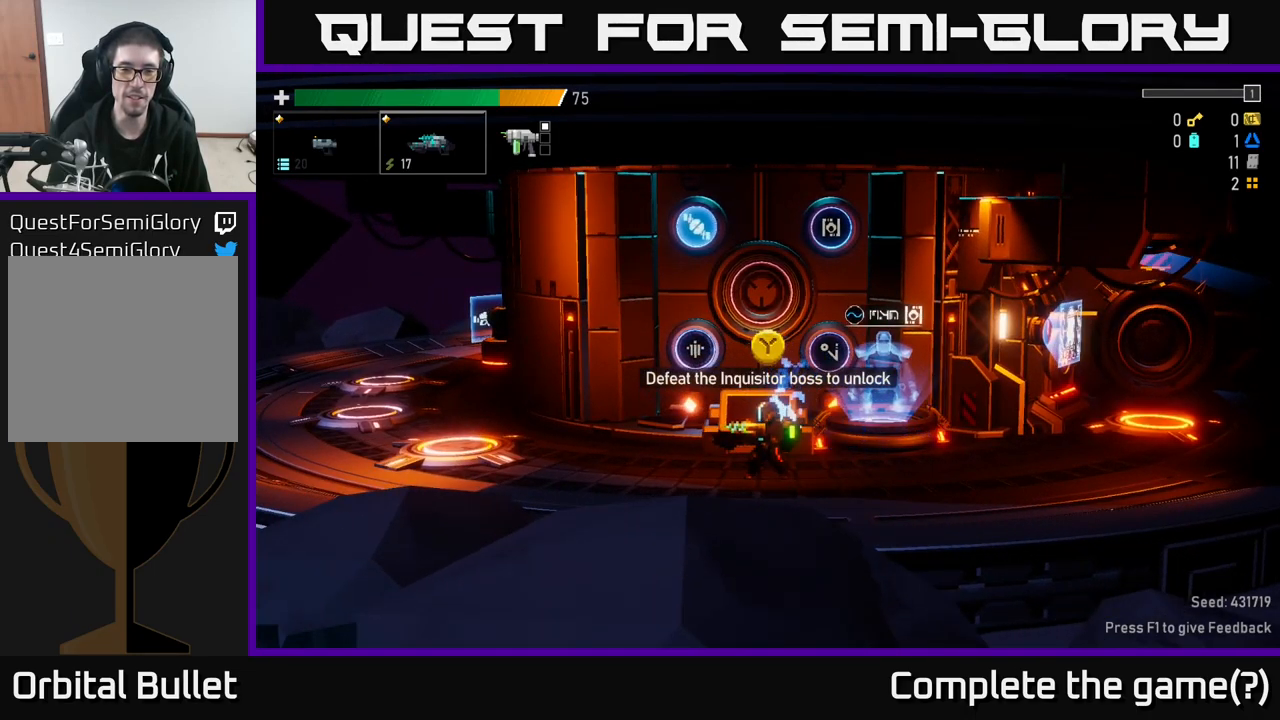
{"buttons": [], "left_stick": "left", "right_stick": "center", "events": [[450, "left_stick", "left"]]}
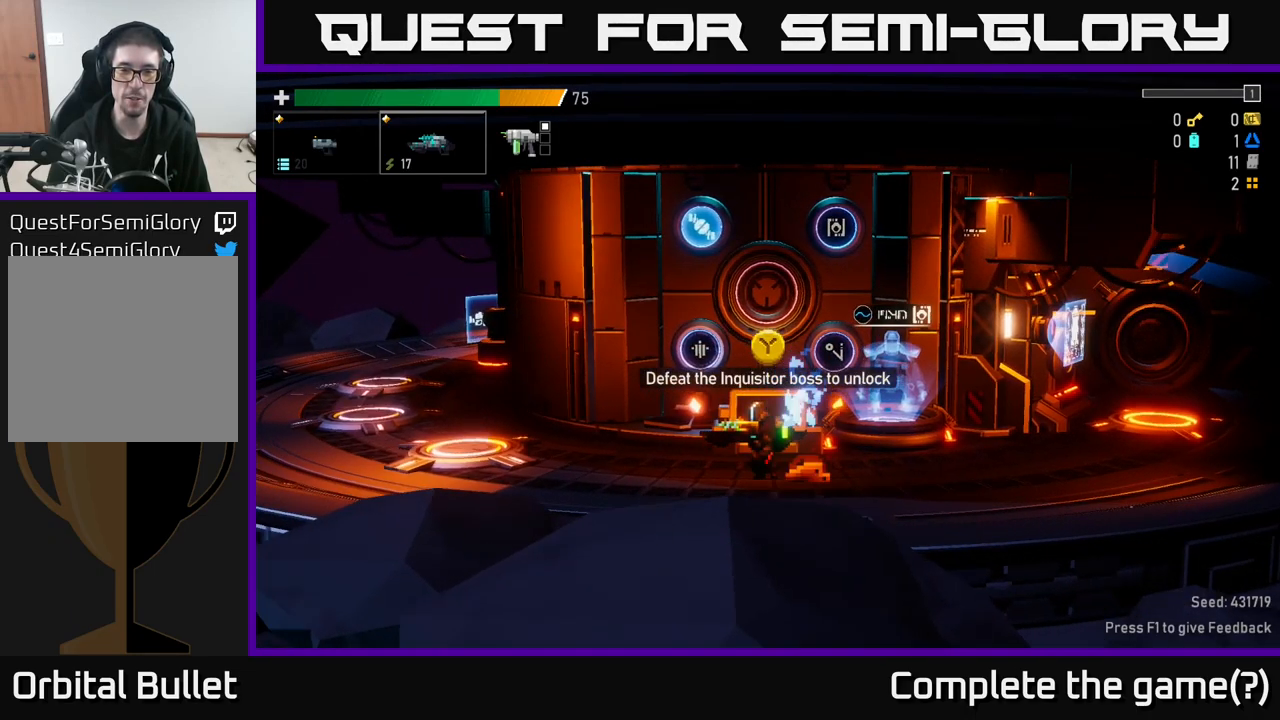
{"buttons": [], "left_stick": "right", "right_stick": "center", "events": [[117, "left_stick", "right"]]}
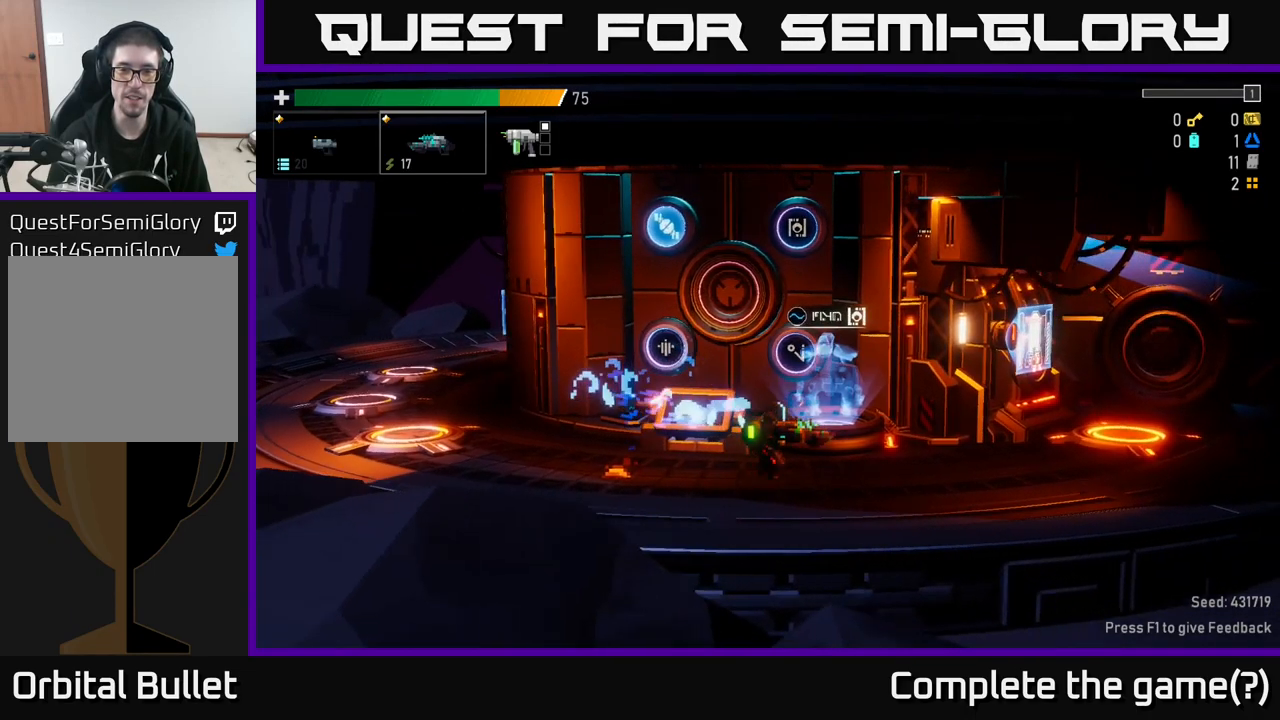
{"buttons": [], "left_stick": "center", "right_stick": "center", "events": [[100, "left_stick", "left"], [400, "left_stick", "center"]]}
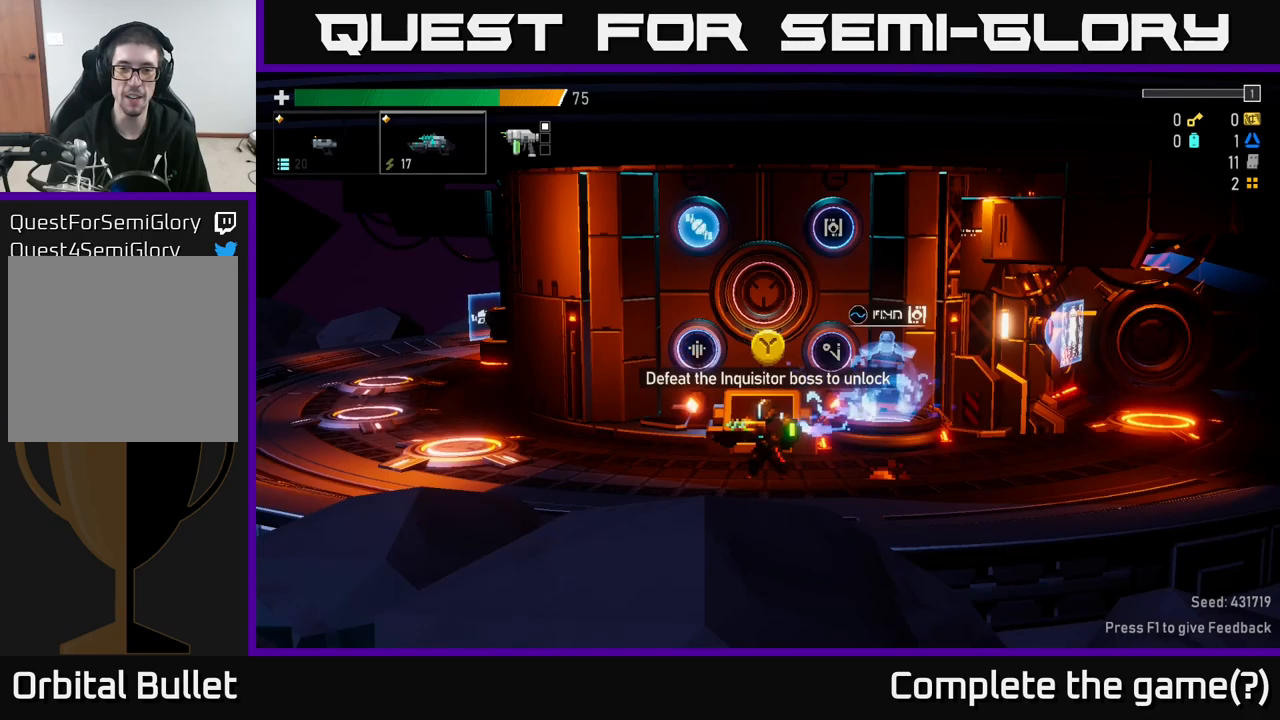
{"buttons": [], "left_stick": "center", "right_stick": "center", "events": [[117, "left_stick", "right"], [283, "left_stick", "center"]]}
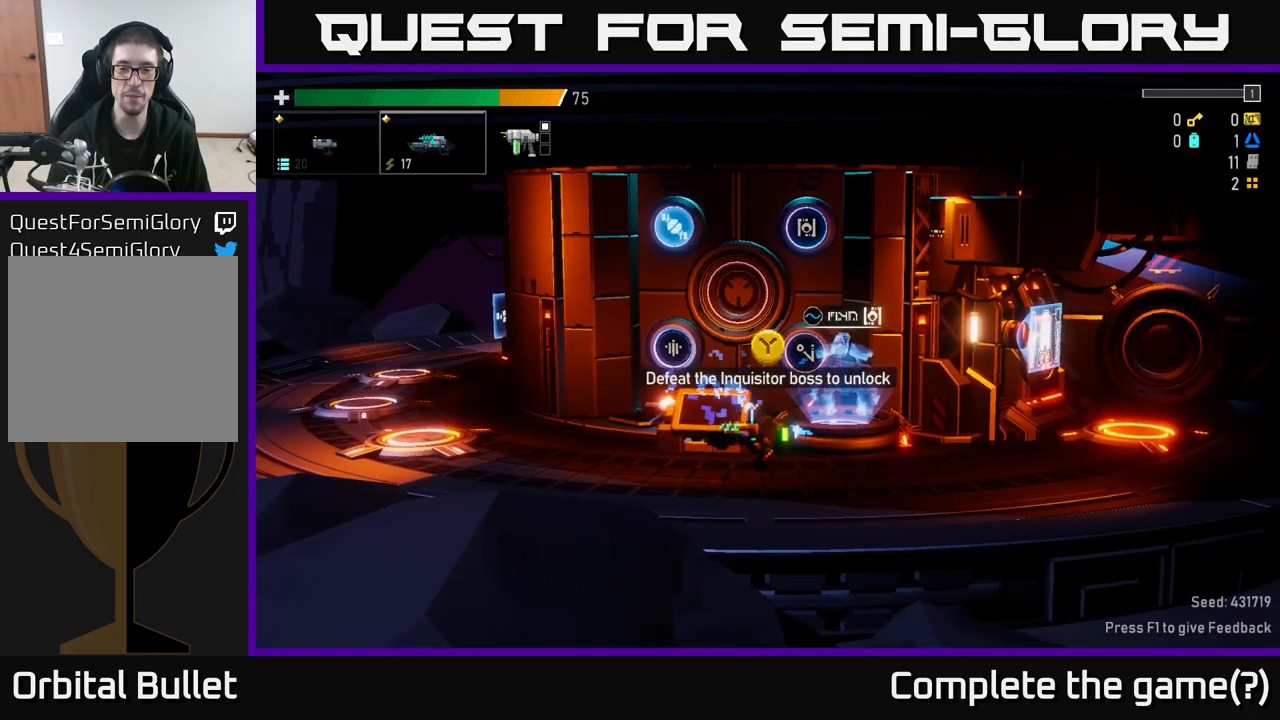
{"buttons": [], "left_stick": "center", "right_stick": "center", "events": [[67, "left_stick", "right"], [367, "left_stick", "center"]]}
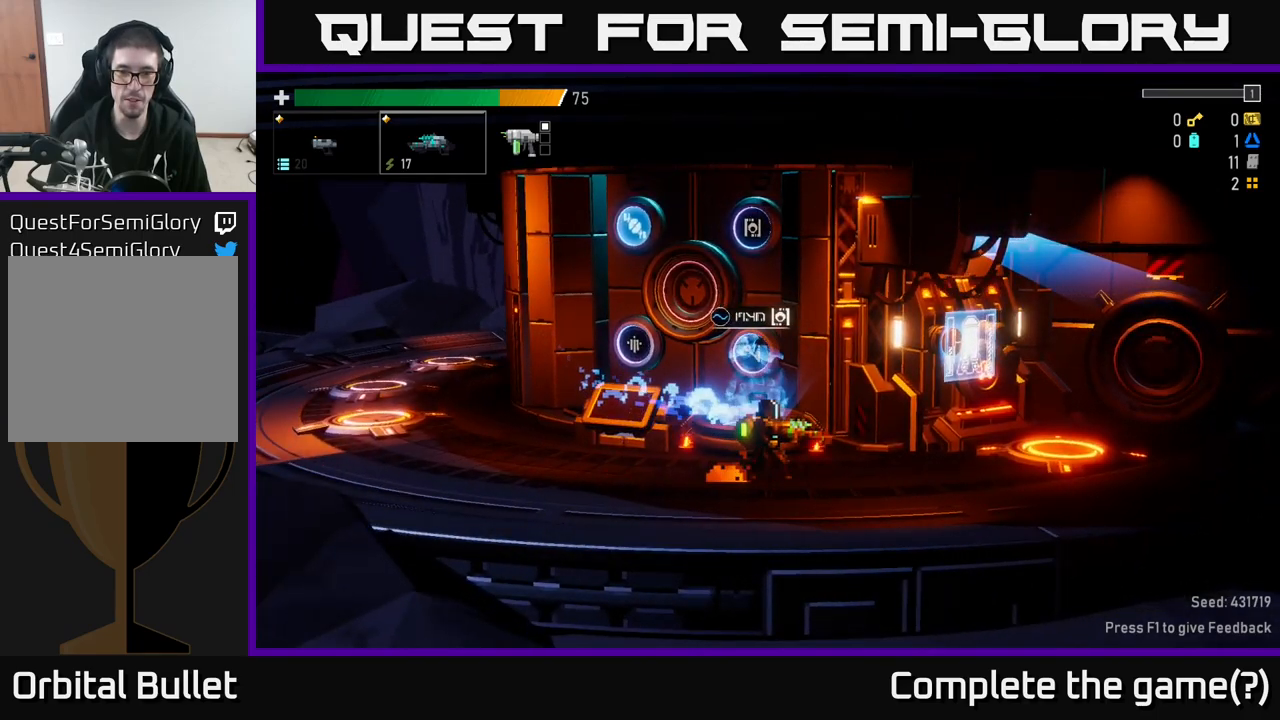
{"buttons": [], "left_stick": "right", "right_stick": "center", "events": [[133, "left_stick", "right"]]}
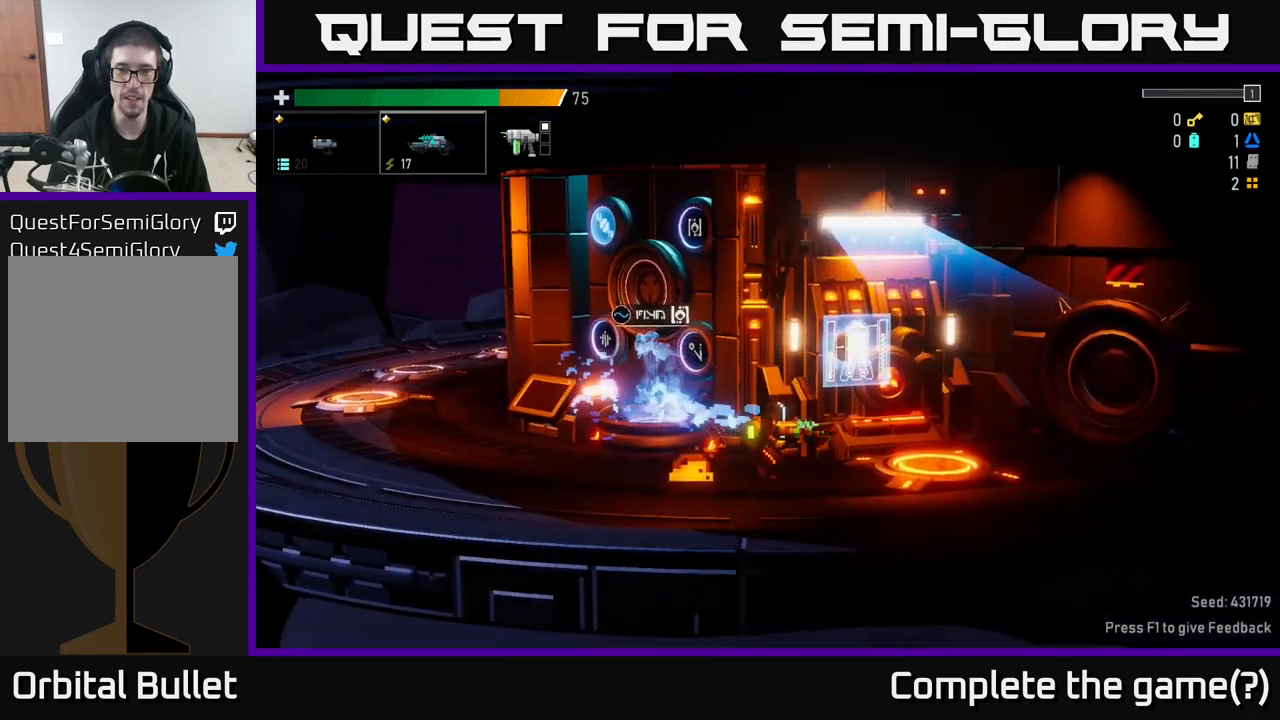
{"buttons": [], "left_stick": "left", "right_stick": "left", "events": [[150, "left_stick", "left"], [467, "right_stick", "left"]]}
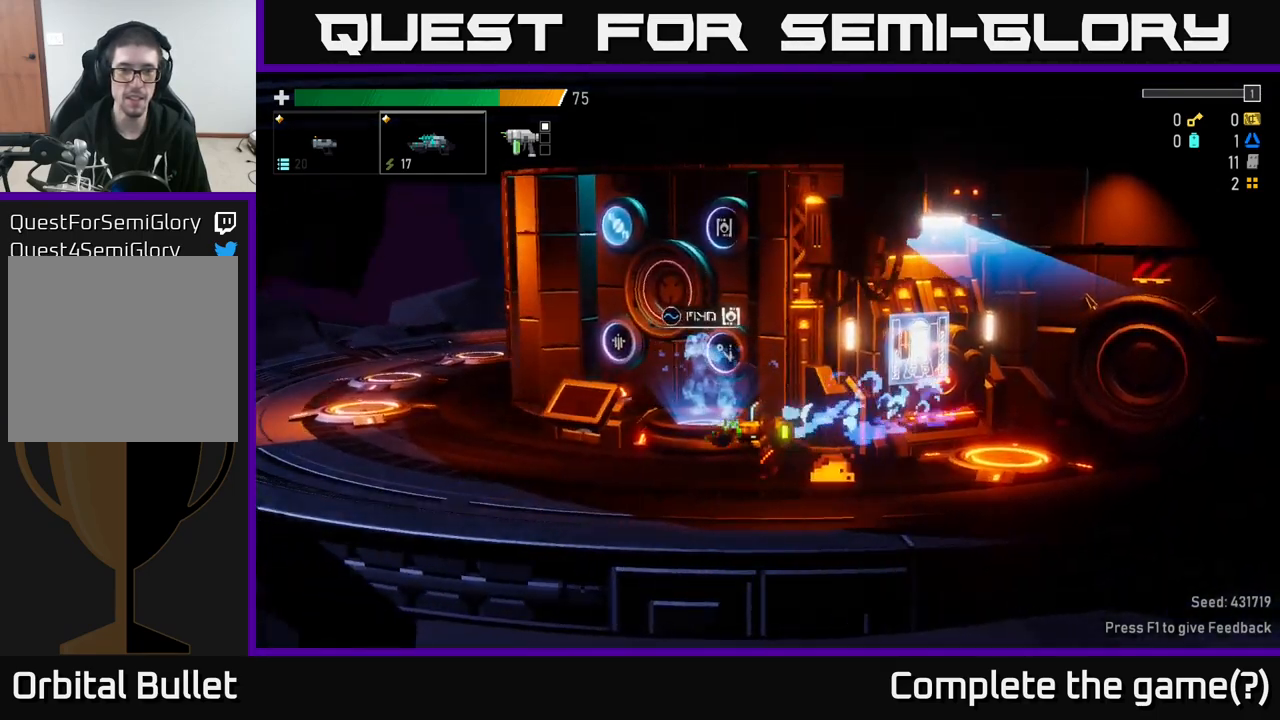
{"buttons": [], "left_stick": "center", "right_stick": "center", "events": [[50, "right_stick", "up-left"], [200, "left_stick", "center"], [317, "right_stick", "center"]]}
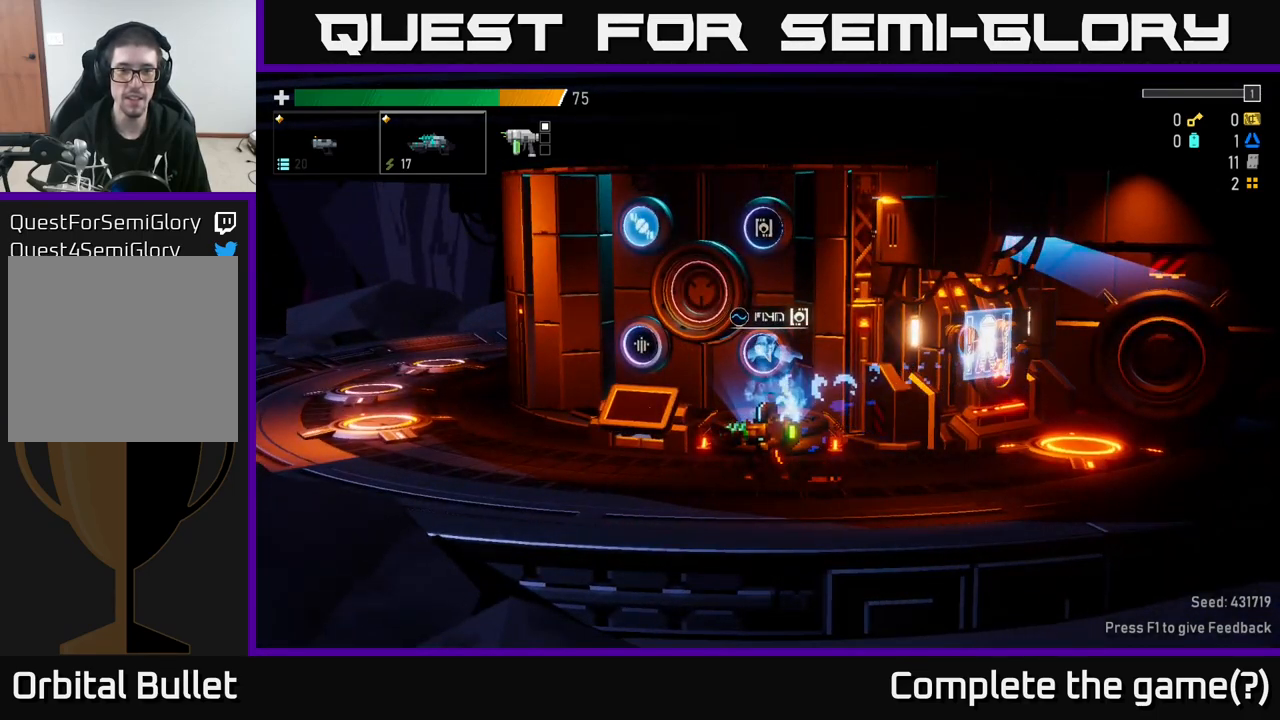
{"buttons": [], "left_stick": "right", "right_stick": "center", "events": [[417, "left_stick", "right"]]}
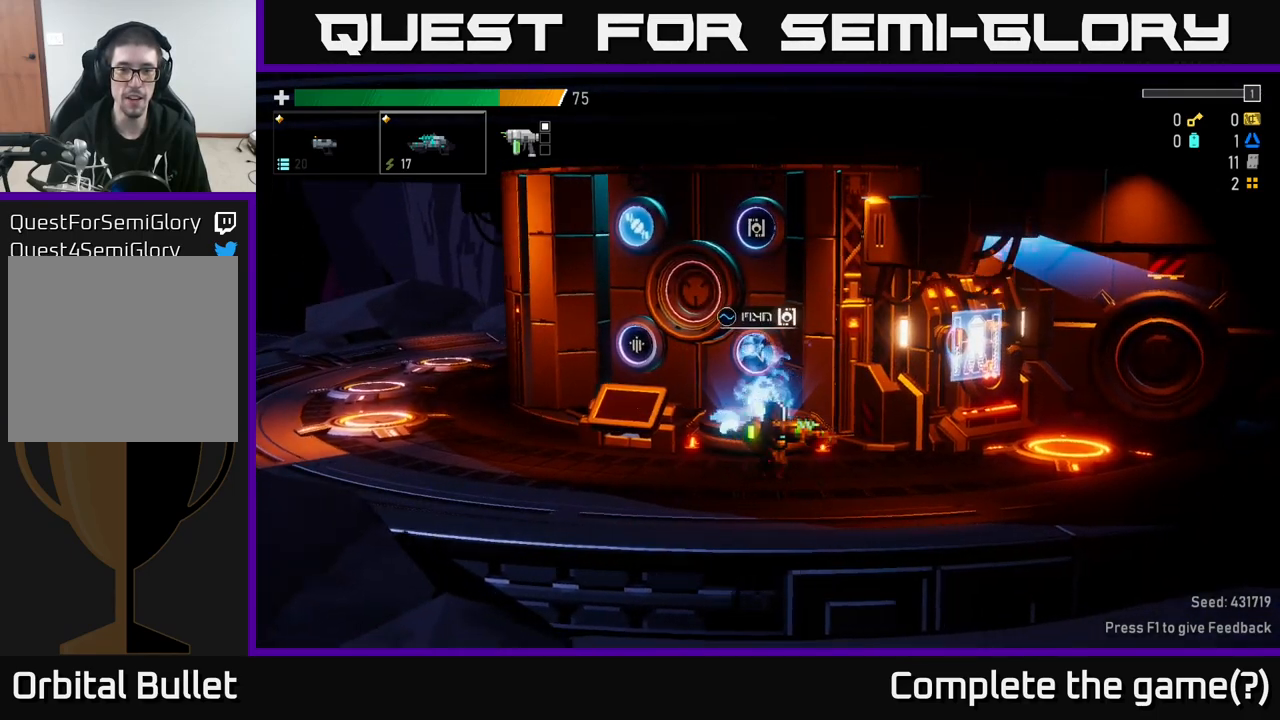
{"buttons": [], "left_stick": "left", "right_stick": "center", "events": [[33, "left_stick", "center"], [433, "left_stick", "left"]]}
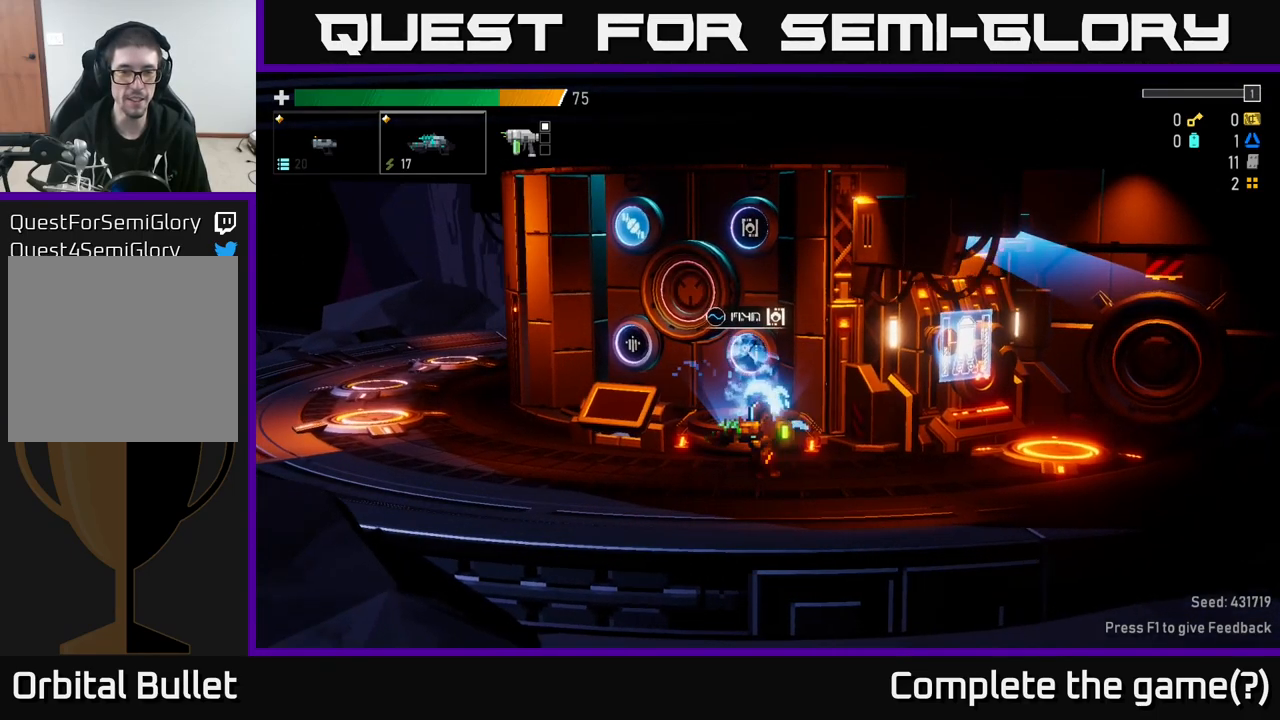
{"buttons": [], "left_stick": "up", "right_stick": "center", "events": [[67, "left_stick", "center"], [383, "left_stick", "up"]]}
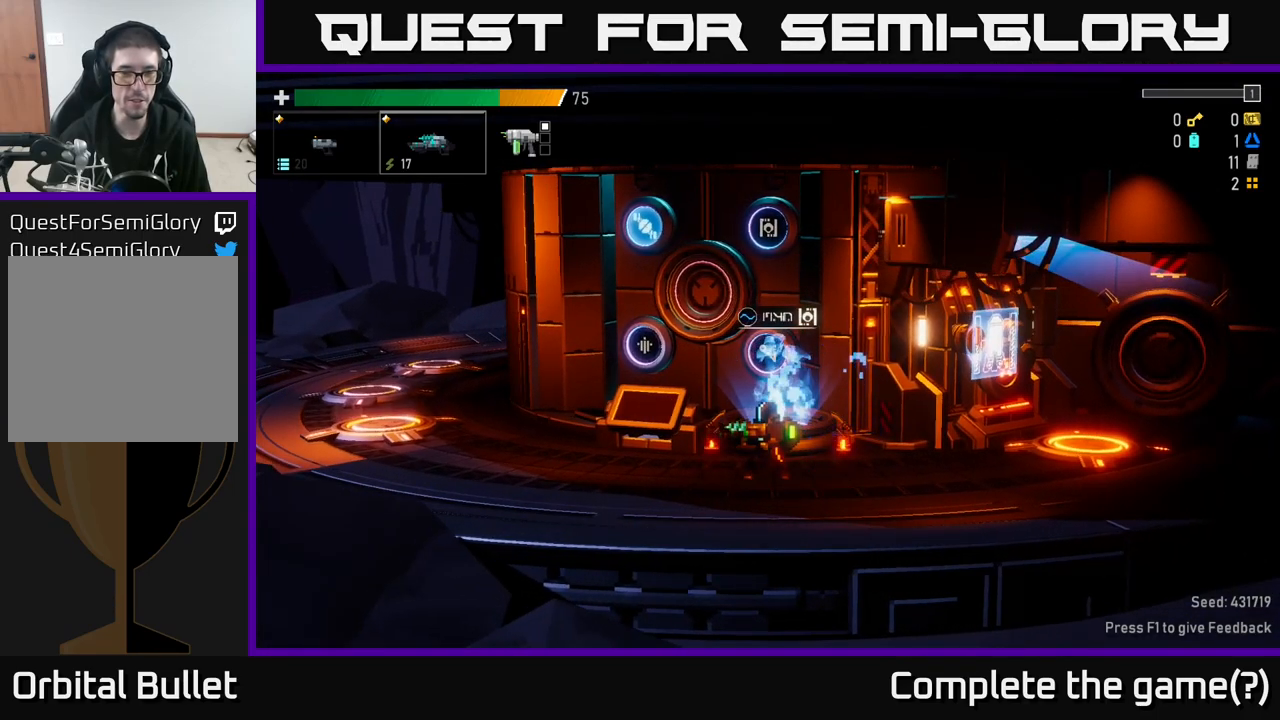
{"buttons": [], "left_stick": "up-left", "right_stick": "center", "events": [[200, "left_stick", "up-right"], [417, "left_stick", "up-left"]]}
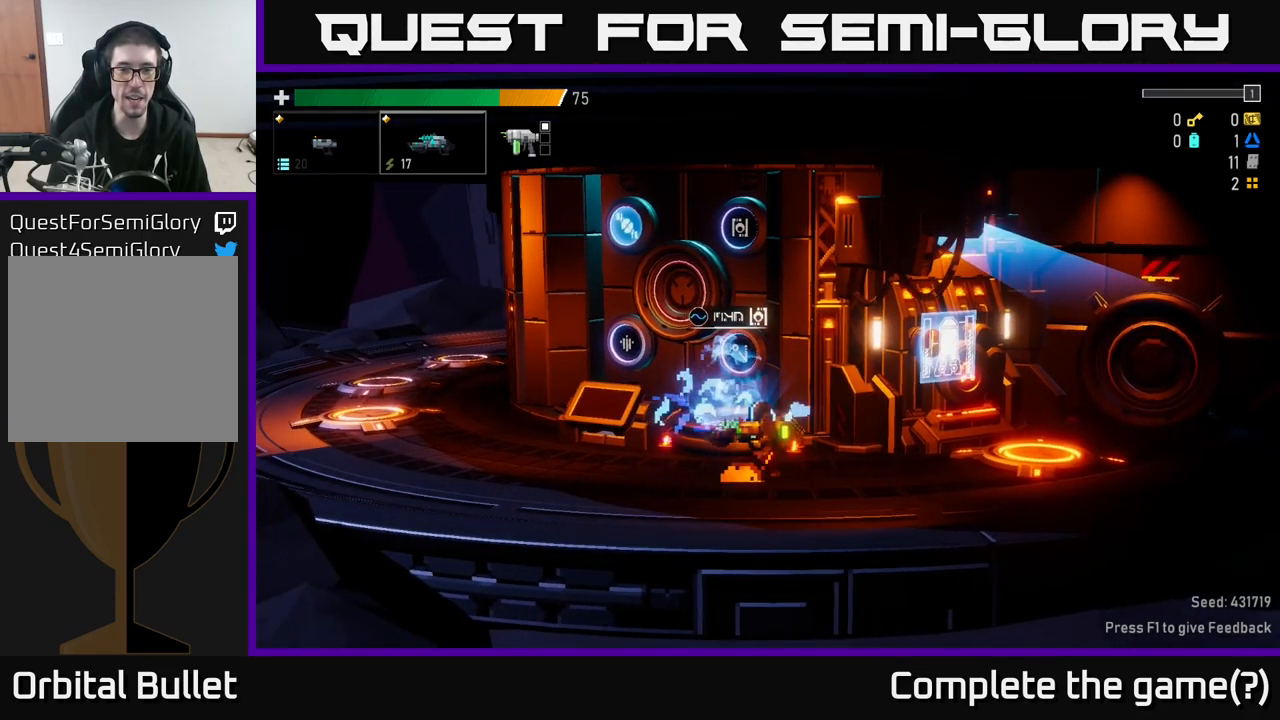
{"buttons": [], "left_stick": "right", "right_stick": "center", "events": [[17, "left_stick", "center"], [250, "left_stick", "right"]]}
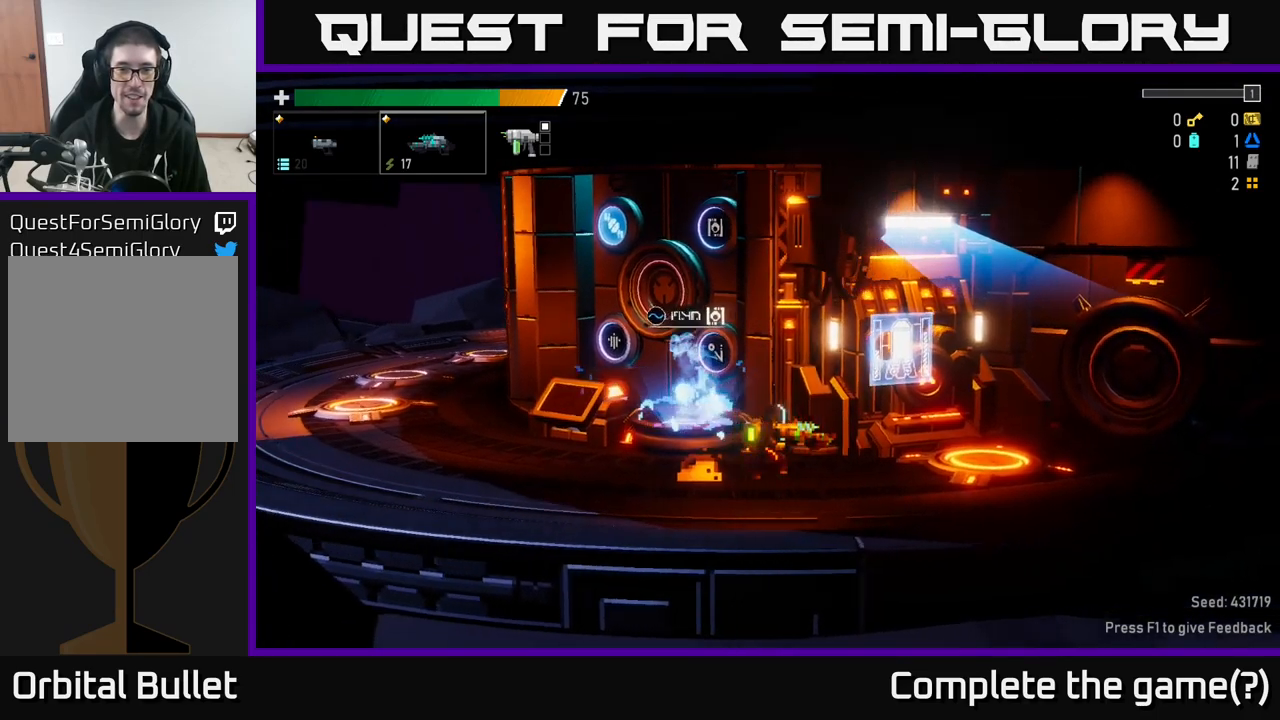
{"buttons": [], "left_stick": "center", "right_stick": "center", "events": [[17, "left_stick", "left"], [367, "left_stick", "center"]]}
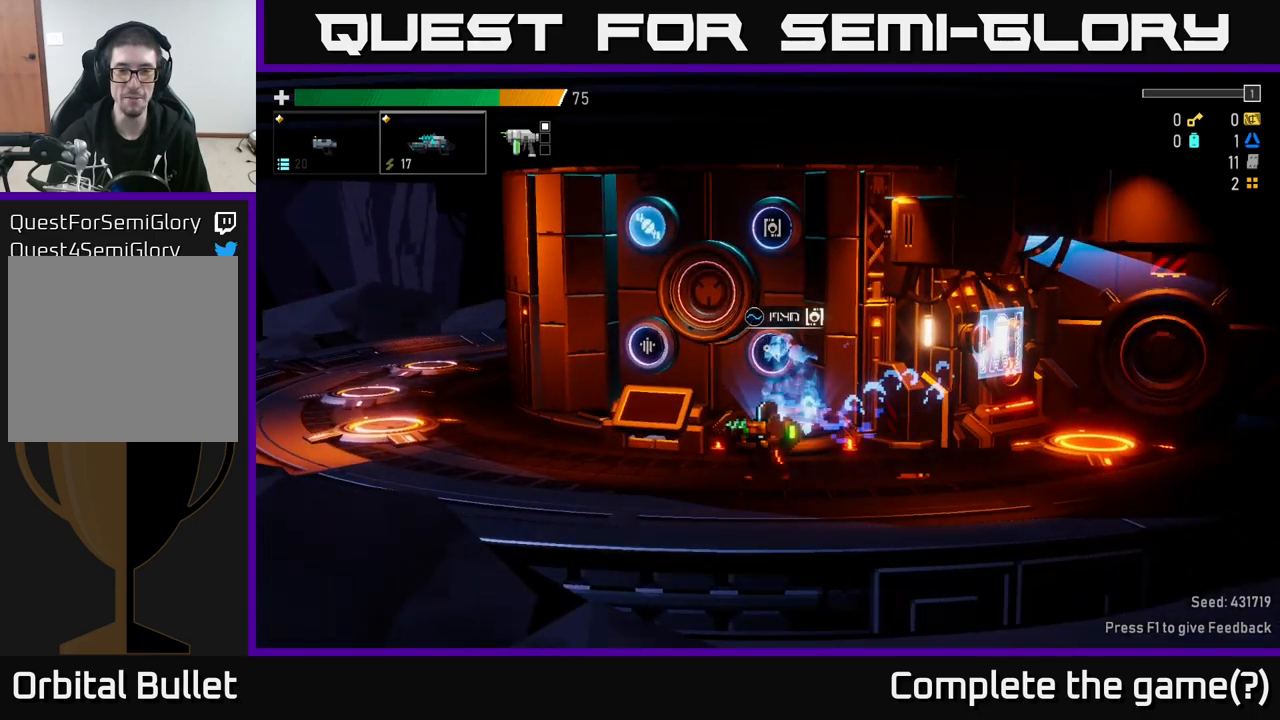
{"buttons": [], "left_stick": "right", "right_stick": "center", "events": [[34, "left_stick", "right"]]}